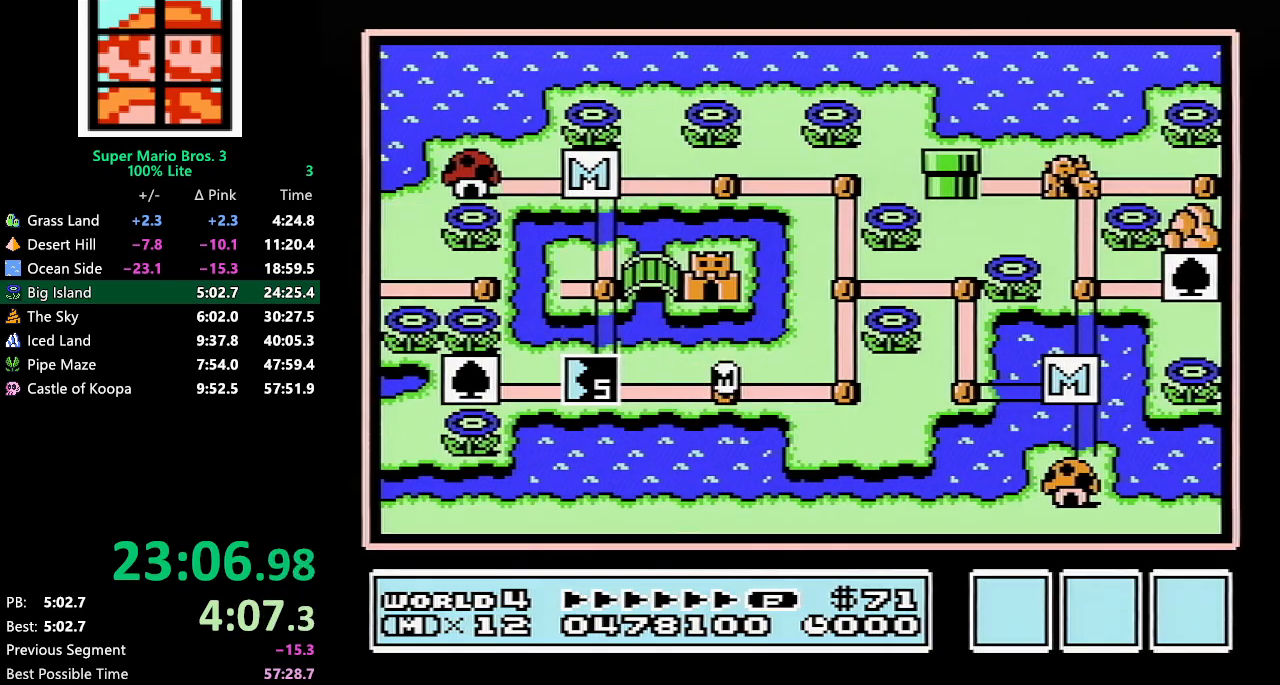
Gameplay with a controller (Nintendo layout); each line is a JSON object with the inputs held at the frame after it. "events" lists button and stick changes between this image and that frame as [ms after this image, input, new state], when the widget could be followed in between. Not read: L3 R3.
{"buttons": ["DPAD_LEFT"], "events": []}
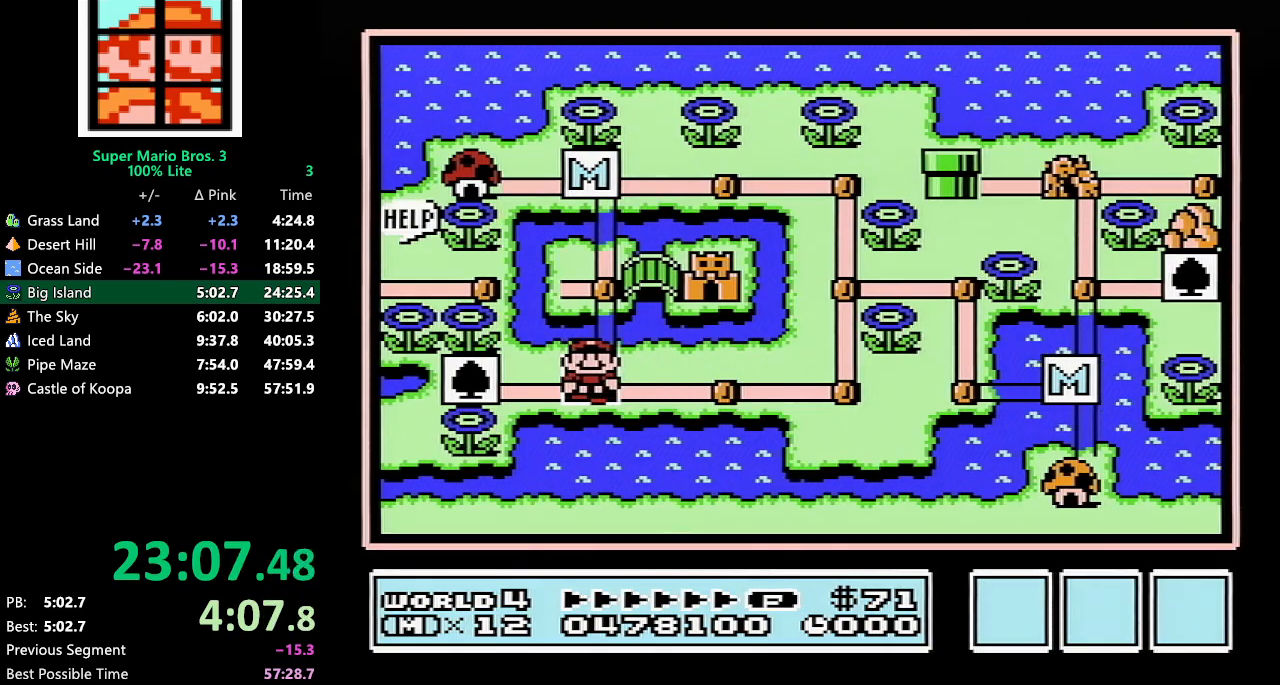
{"buttons": ["DPAD_LEFT"], "events": []}
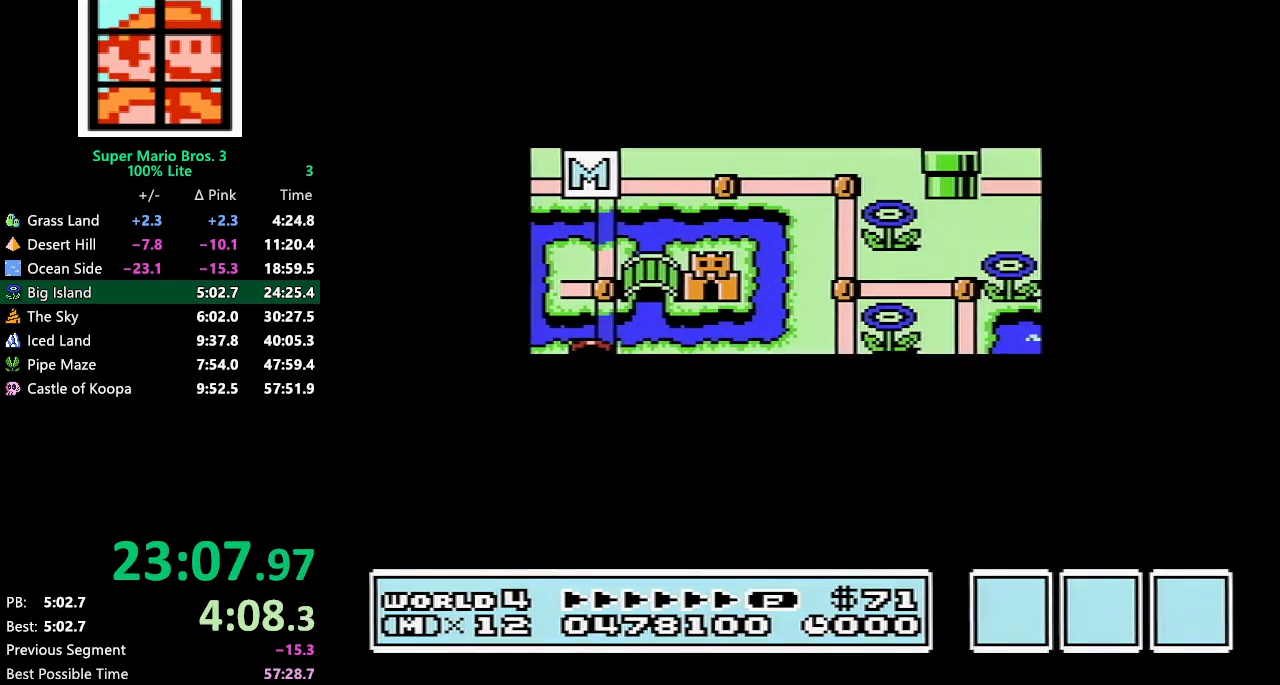
{"buttons": ["B", "DPAD_RIGHT"], "events": [[467, "A", "down"], [500, "A", "up"], [500, "B", "down"], [500, "DPAD_LEFT", "up"], [500, "DPAD_RIGHT", "down"]]}
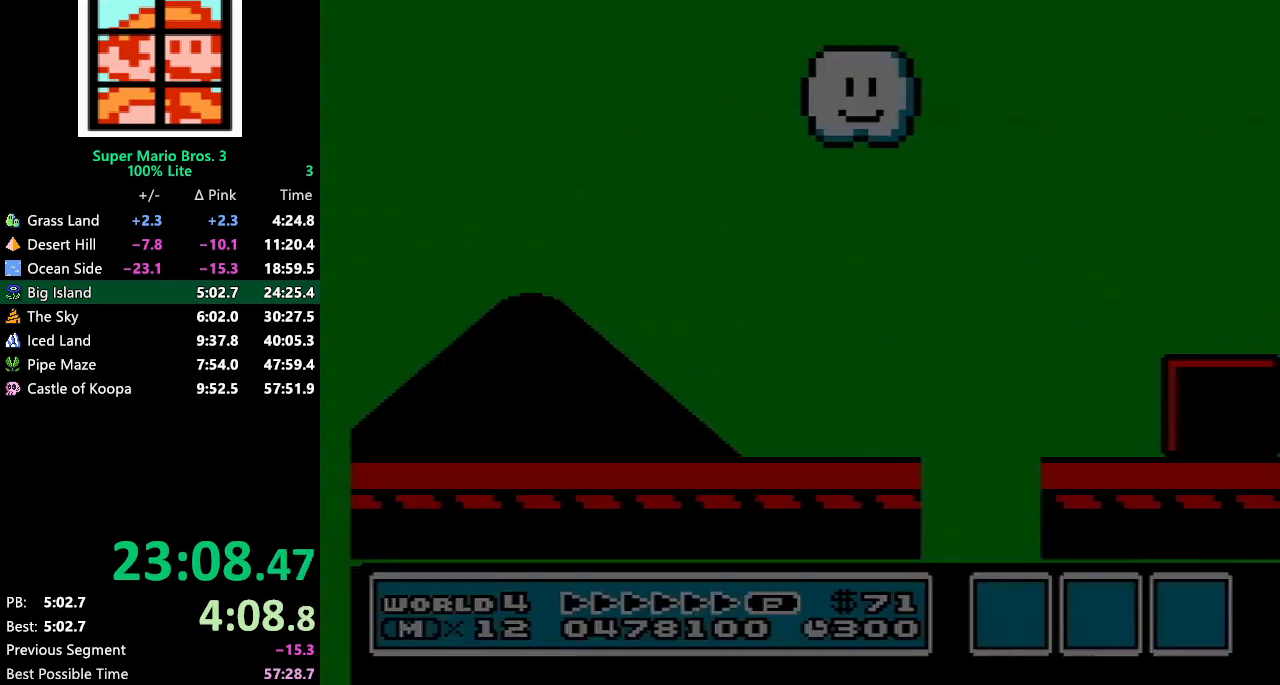
{"buttons": ["B", "DPAD_RIGHT"], "events": []}
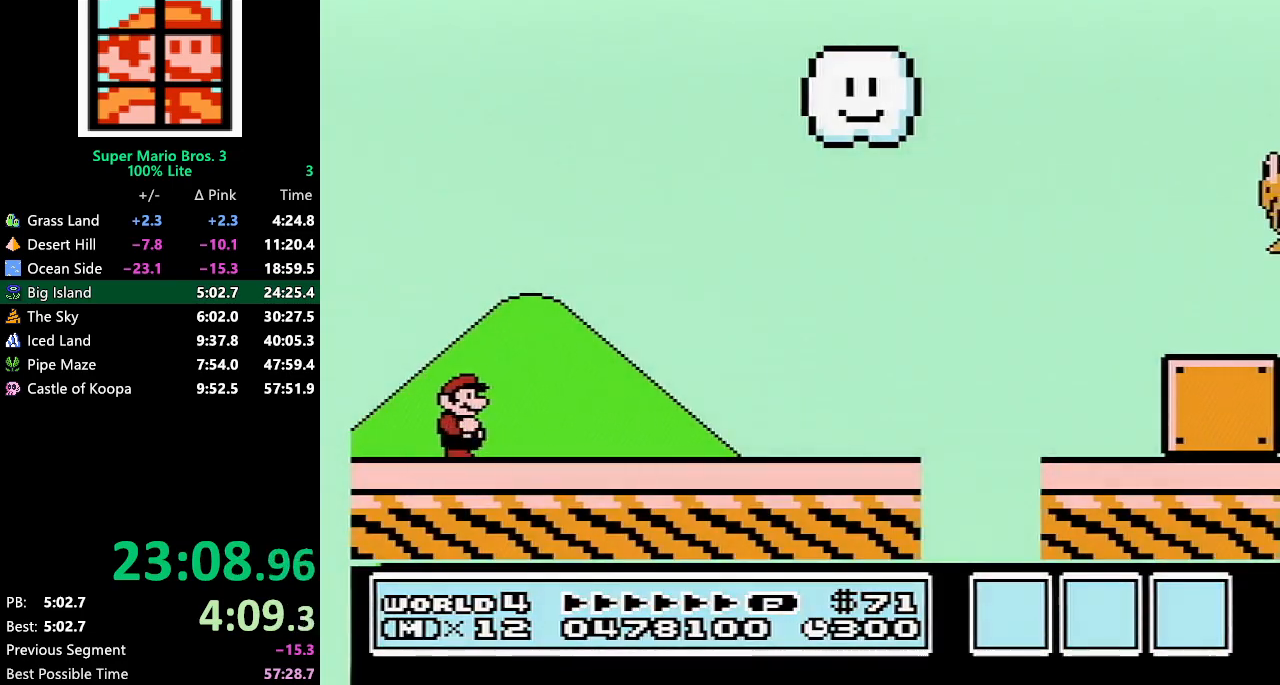
{"buttons": ["B", "DPAD_RIGHT"], "events": []}
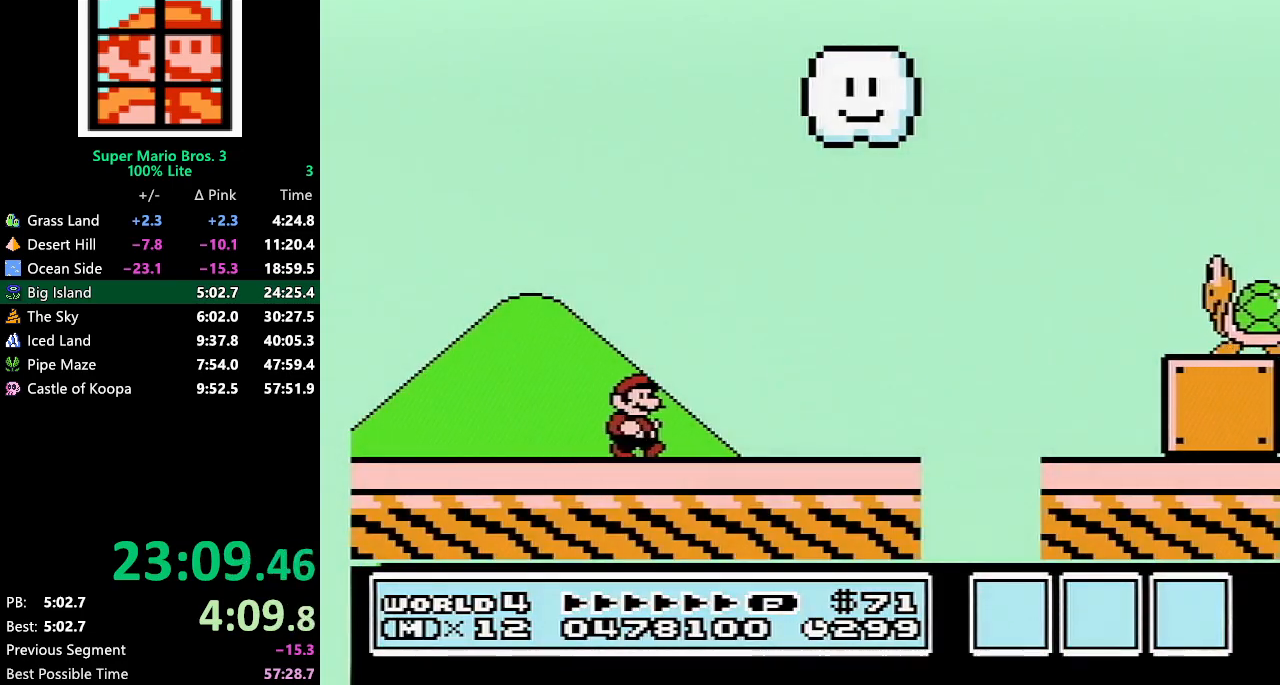
{"buttons": ["A", "B", "DPAD_RIGHT"], "events": [[383, "A", "down"]]}
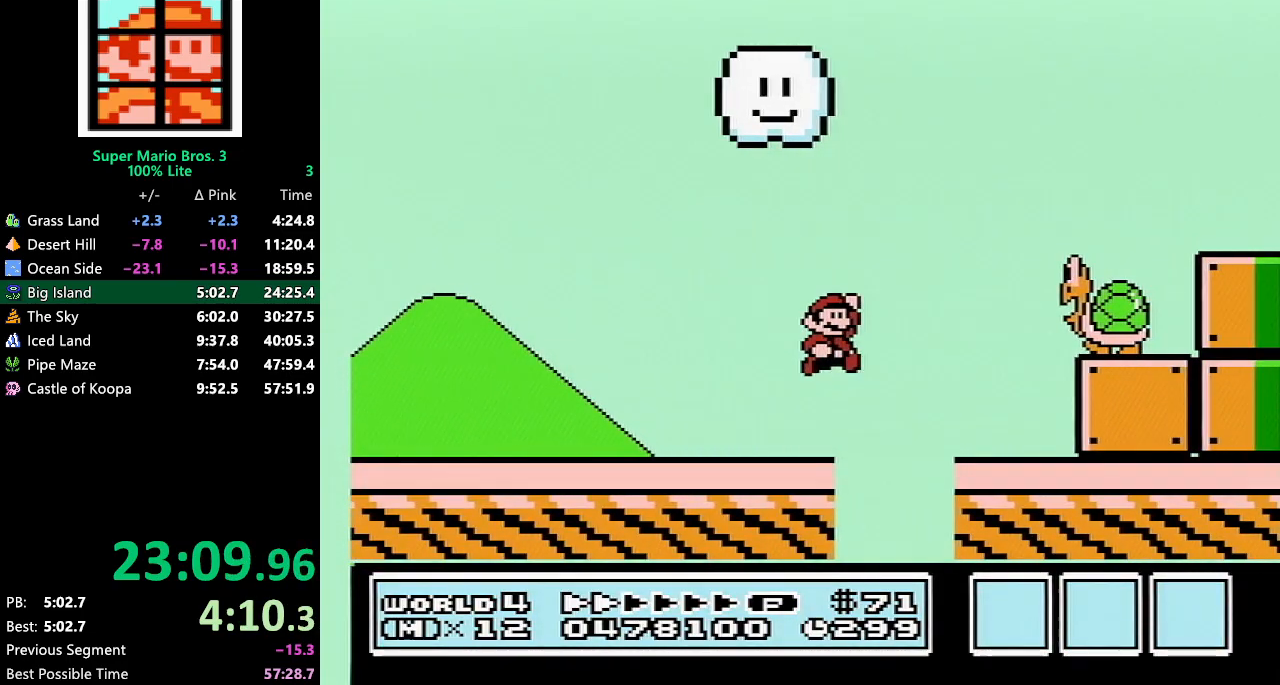
{"buttons": ["B", "DPAD_RIGHT"], "events": [[467, "A", "up"]]}
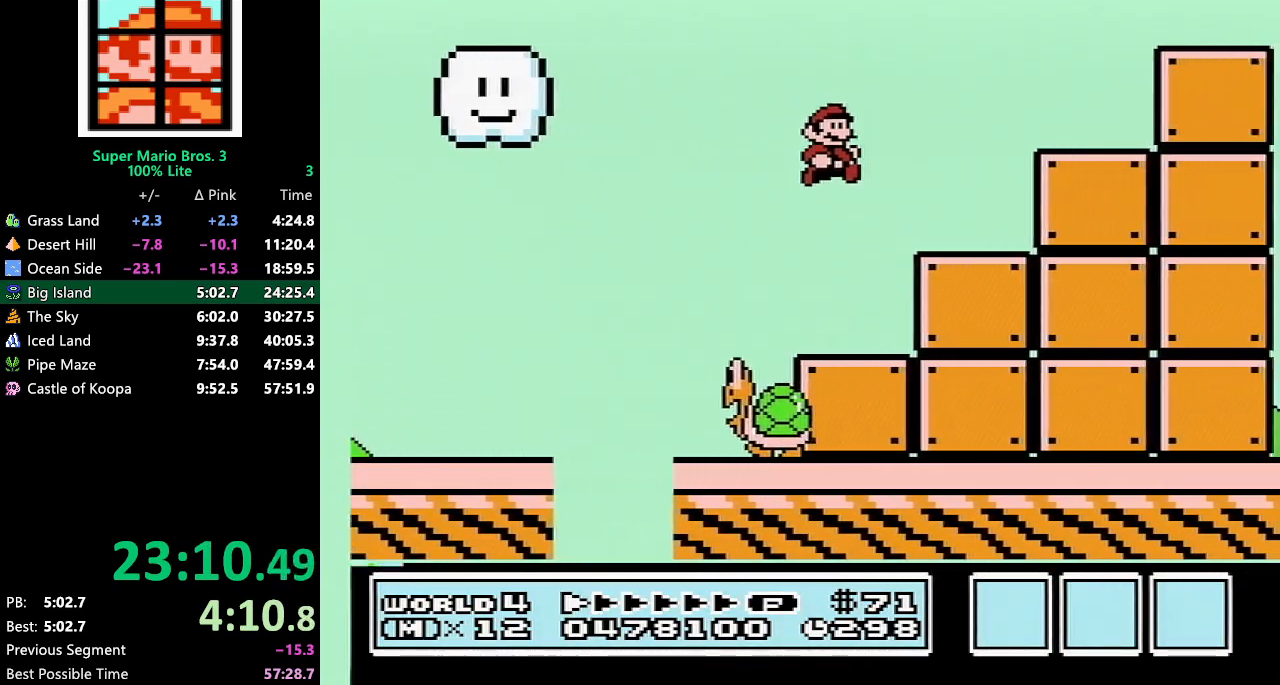
{"buttons": ["A", "B", "DPAD_UP", "DPAD_RIGHT"], "events": [[33, "DPAD_RIGHT", "up"], [117, "DPAD_LEFT", "down"], [150, "A", "down"], [267, "DPAD_LEFT", "up"], [267, "DPAD_UP", "down"], [400, "DPAD_RIGHT", "down"]]}
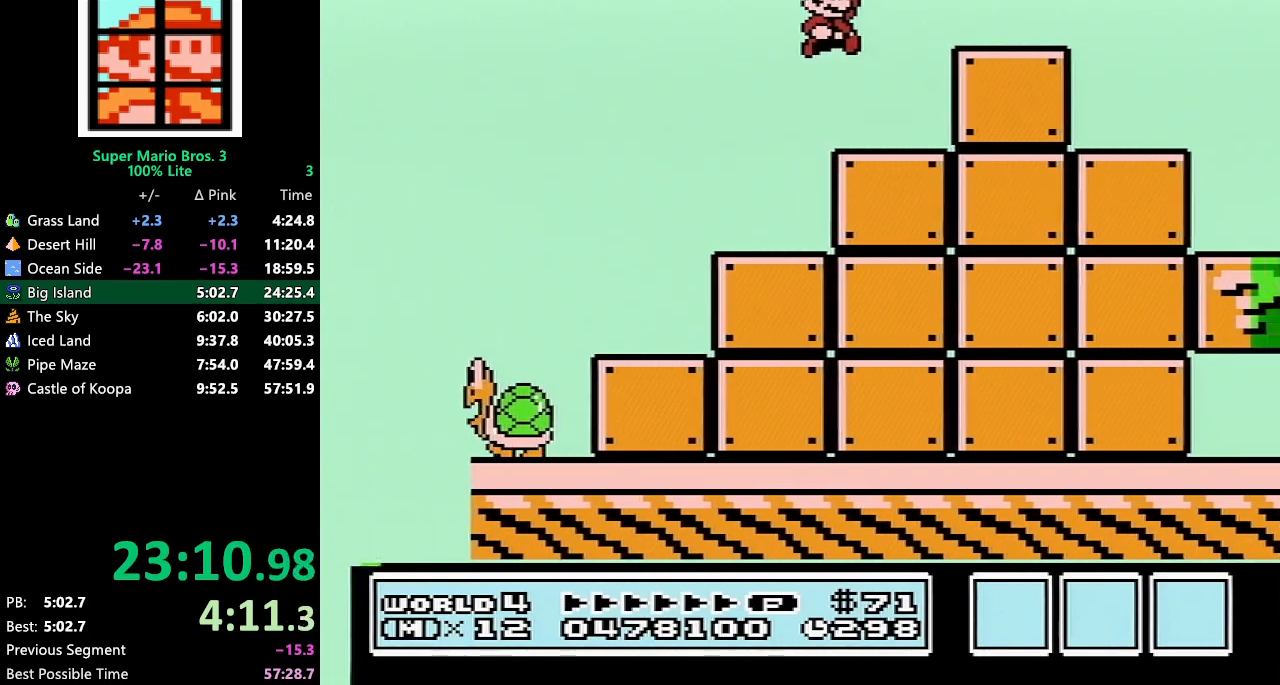
{"buttons": ["B", "DPAD_RIGHT"], "events": [[67, "DPAD_UP", "up"], [250, "A", "up"]]}
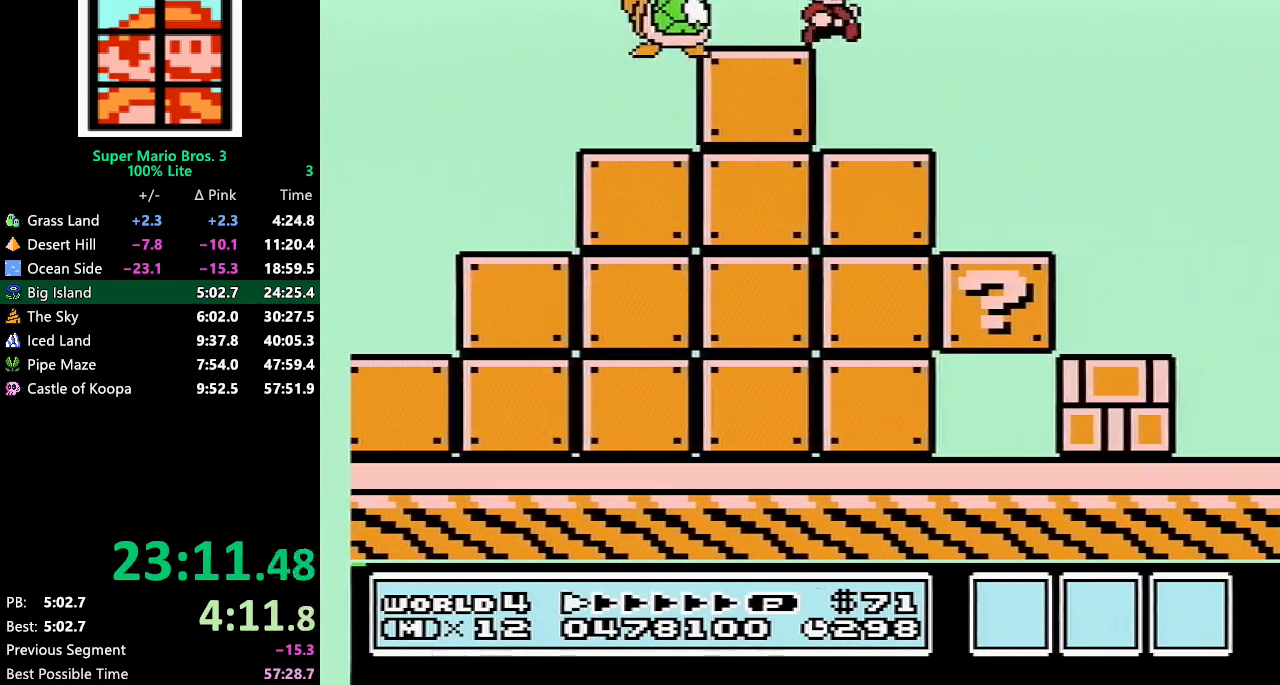
{"buttons": ["B", "DPAD_RIGHT"], "events": []}
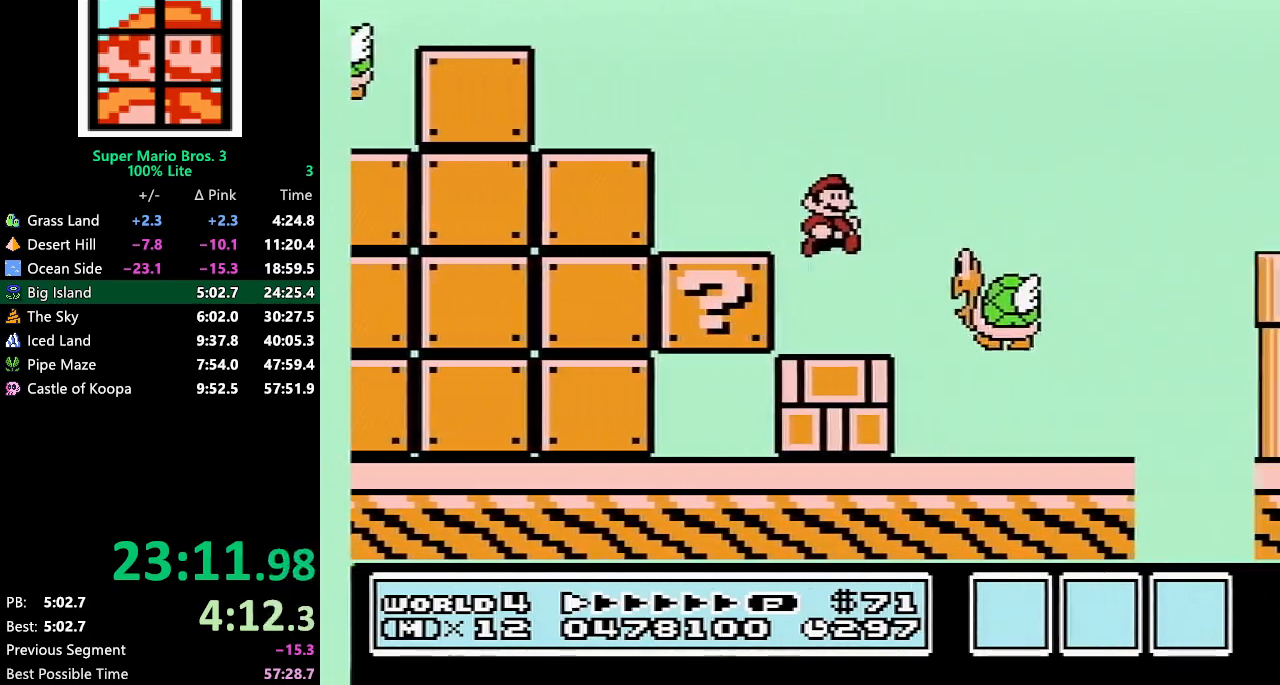
{"buttons": ["A", "B", "DPAD_RIGHT"], "events": [[117, "A", "down"]]}
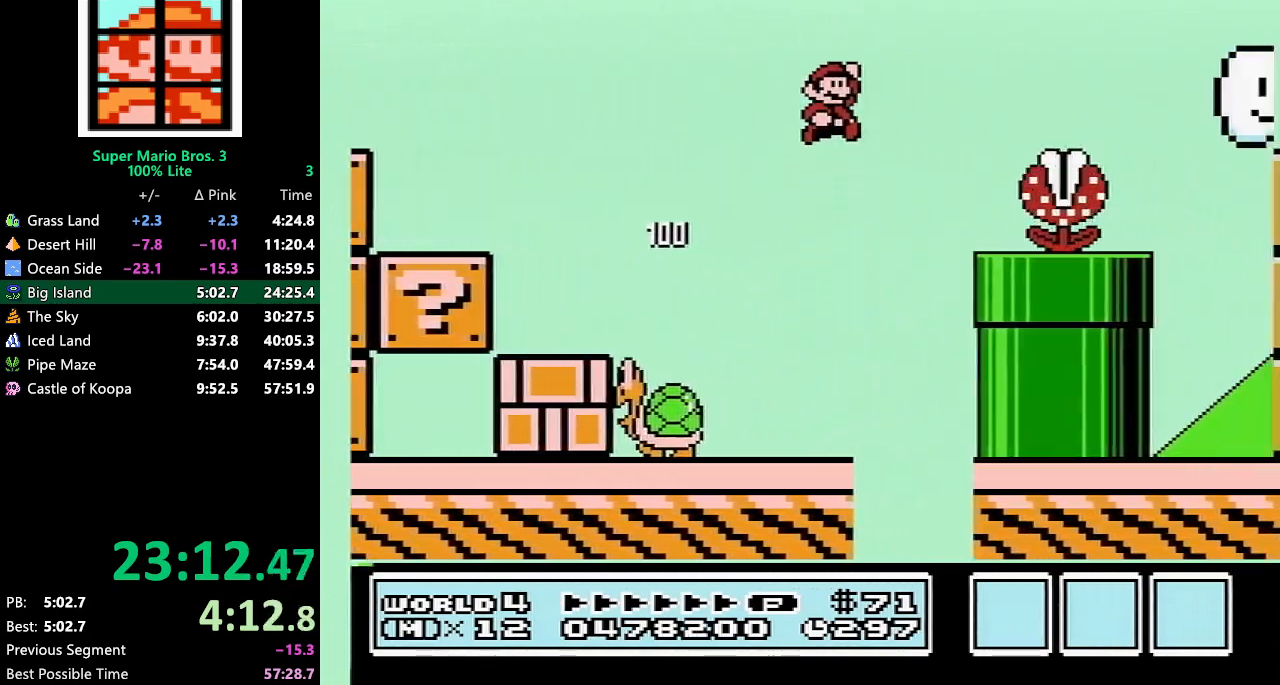
{"buttons": ["B", "DPAD_RIGHT"], "events": [[167, "A", "up"]]}
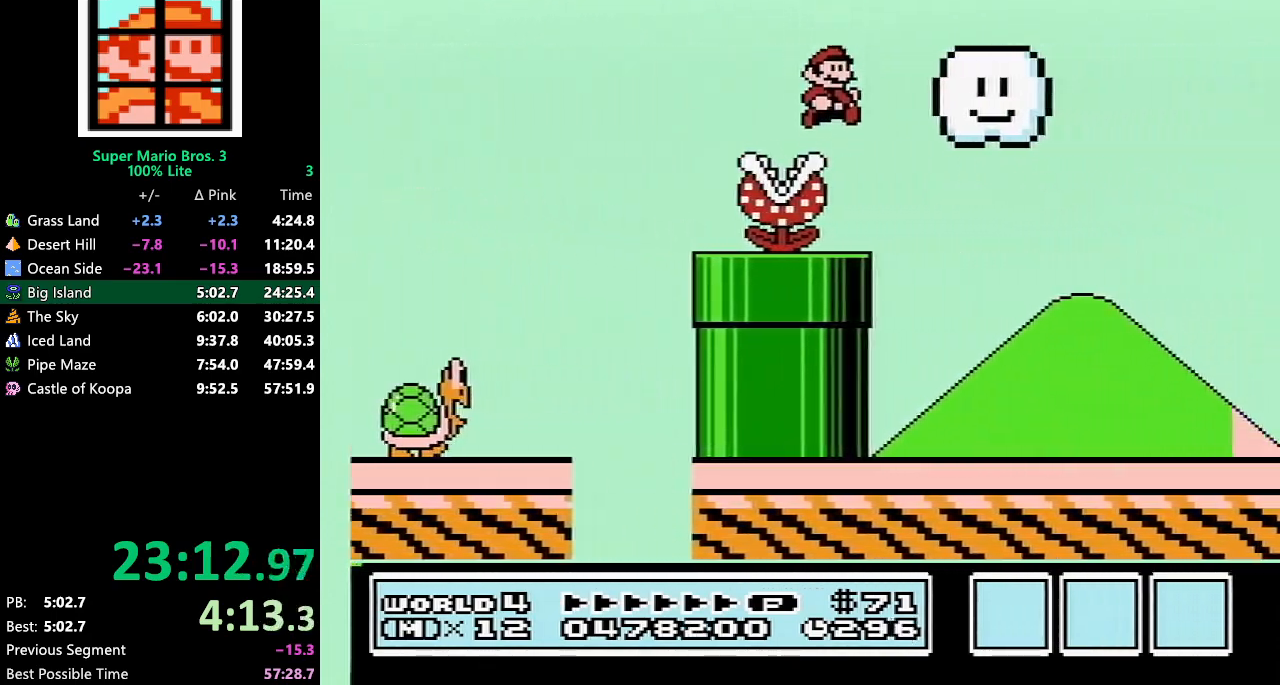
{"buttons": ["A", "B", "DPAD_RIGHT"], "events": [[500, "A", "down"]]}
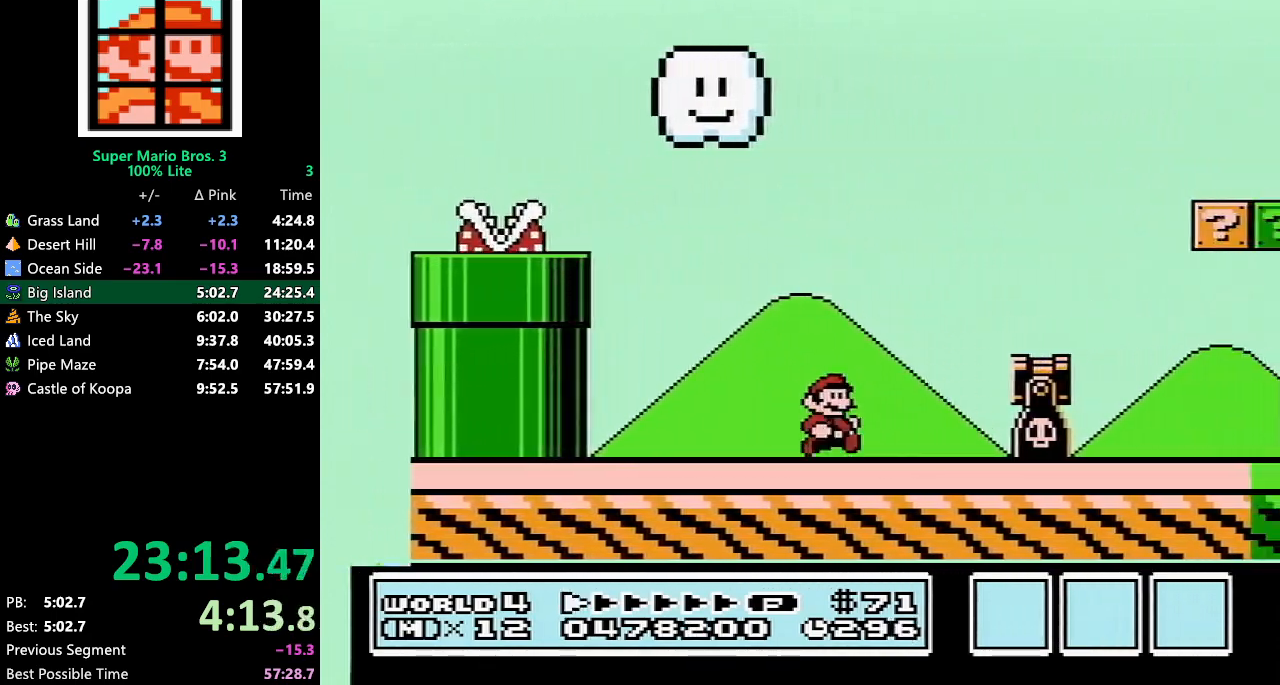
{"buttons": ["B", "DPAD_RIGHT"], "events": [[150, "A", "up"]]}
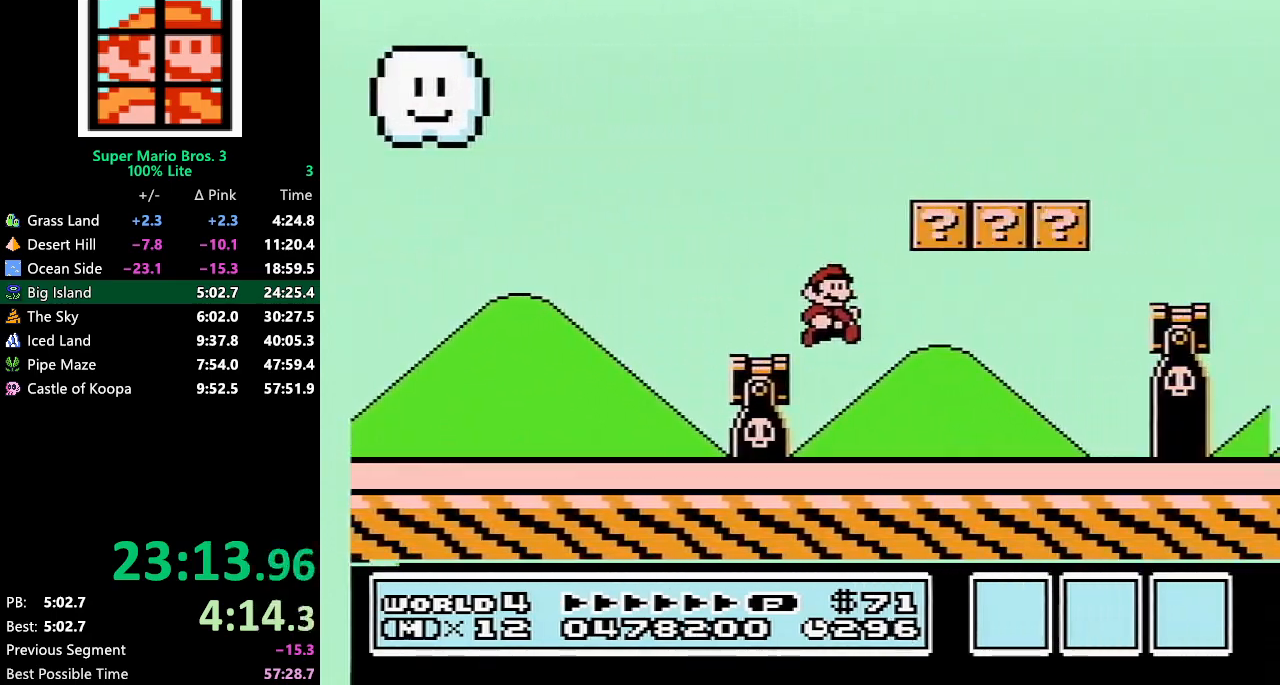
{"buttons": ["B", "DPAD_RIGHT"], "events": [[33, "DPAD_RIGHT", "up"], [83, "DPAD_LEFT", "down"], [183, "A", "down"], [317, "DPAD_UP", "down"], [350, "DPAD_LEFT", "up"], [367, "A", "up"], [367, "DPAD_RIGHT", "down"], [367, "DPAD_UP", "up"]]}
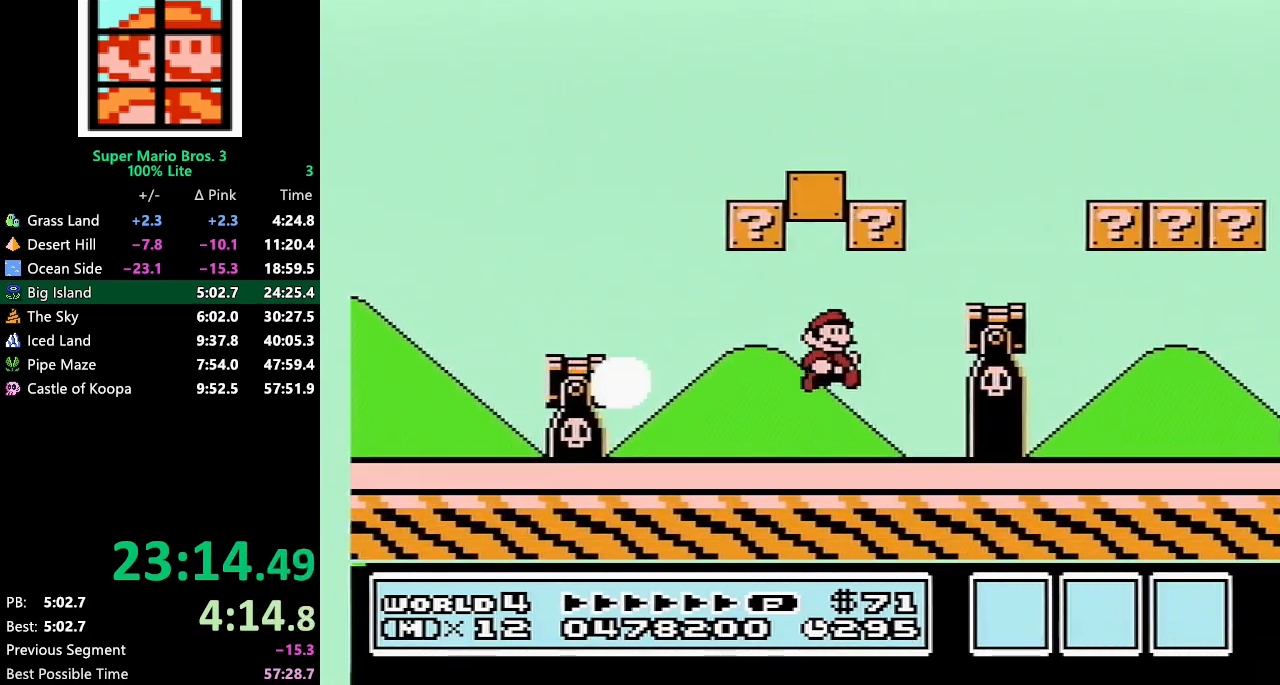
{"buttons": ["A", "B", "DPAD_LEFT"], "events": [[183, "A", "down"], [333, "DPAD_RIGHT", "up"], [467, "DPAD_LEFT", "down"]]}
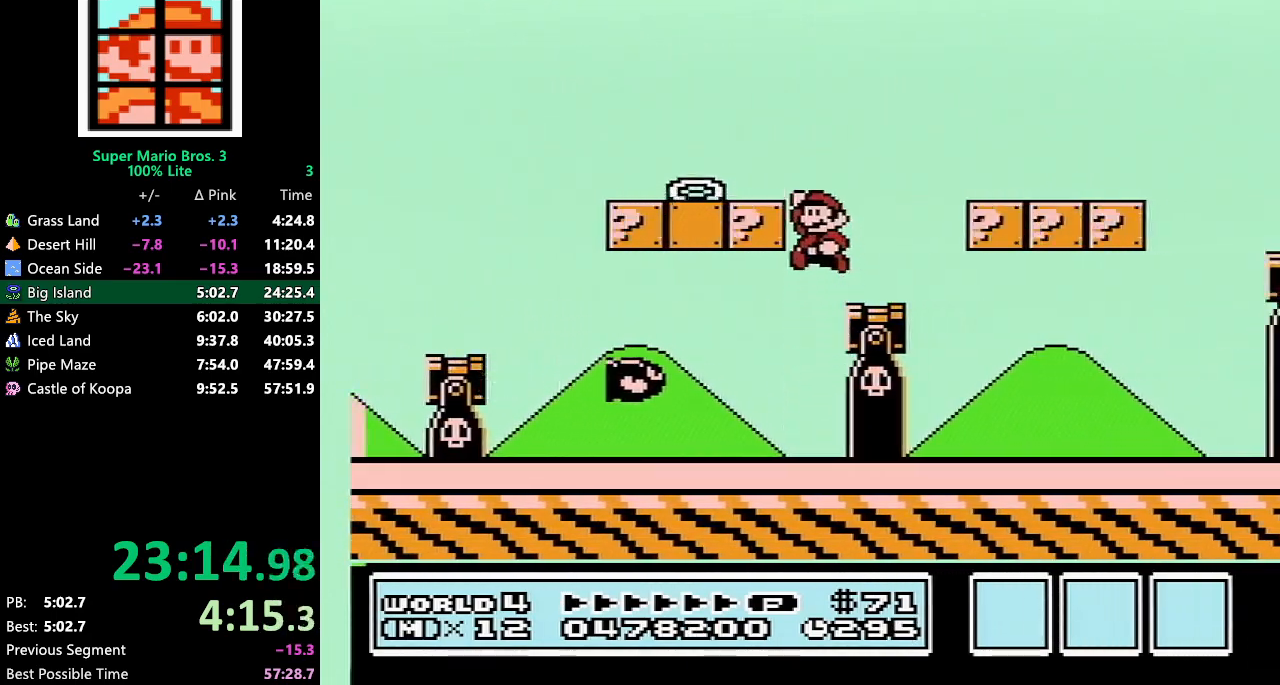
{"buttons": ["B", "DPAD_RIGHT"], "events": [[433, "A", "up"], [433, "DPAD_LEFT", "up"], [433, "DPAD_UP", "down"], [467, "DPAD_UP", "up"], [500, "DPAD_RIGHT", "down"]]}
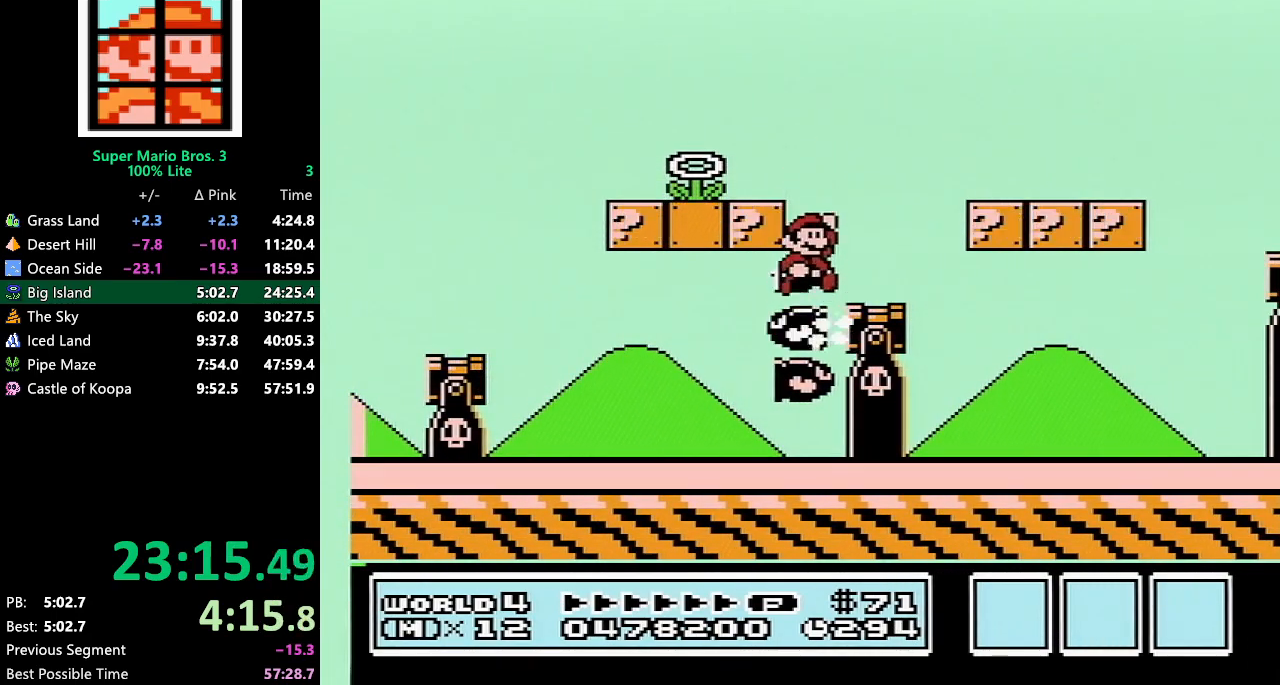
{"buttons": ["B"], "events": [[83, "A", "down"], [83, "DPAD_RIGHT", "up"], [183, "DPAD_LEFT", "down"], [500, "A", "up"], [500, "DPAD_LEFT", "up"]]}
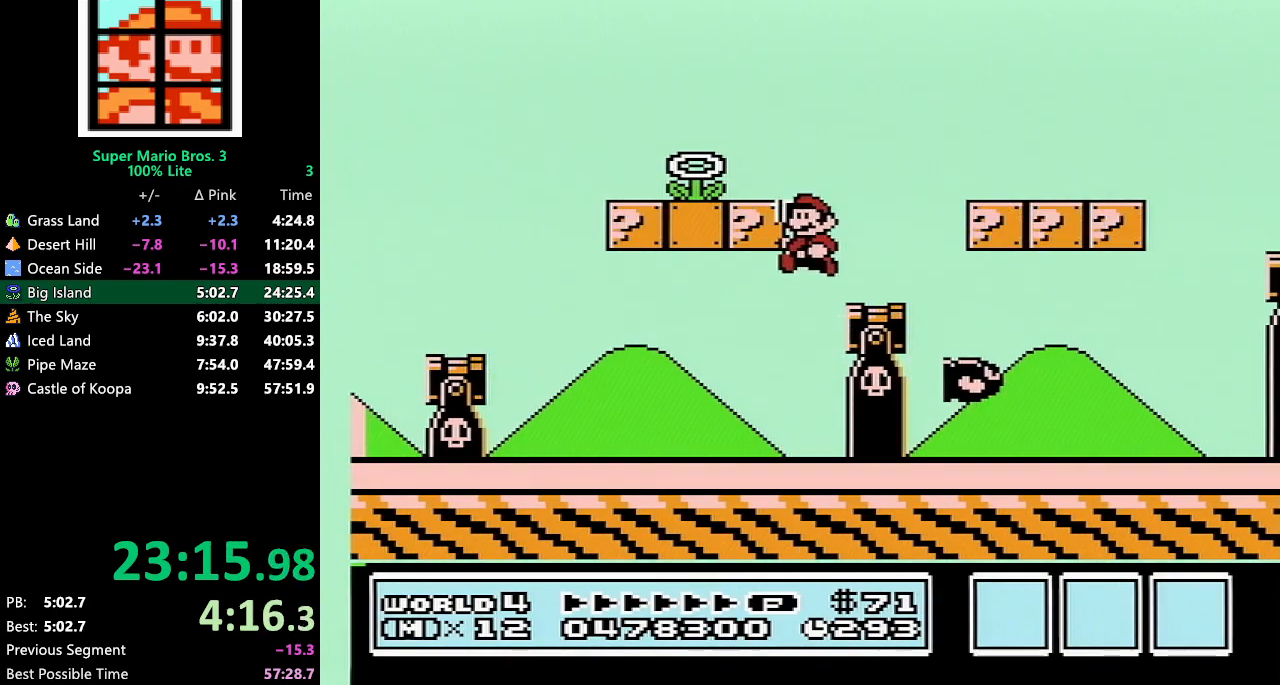
{"buttons": ["B", "DPAD_RIGHT"], "events": [[17, "DPAD_RIGHT", "down"], [250, "A", "down"], [267, "DPAD_RIGHT", "up"], [300, "DPAD_RIGHT", "down"], [500, "A", "up"]]}
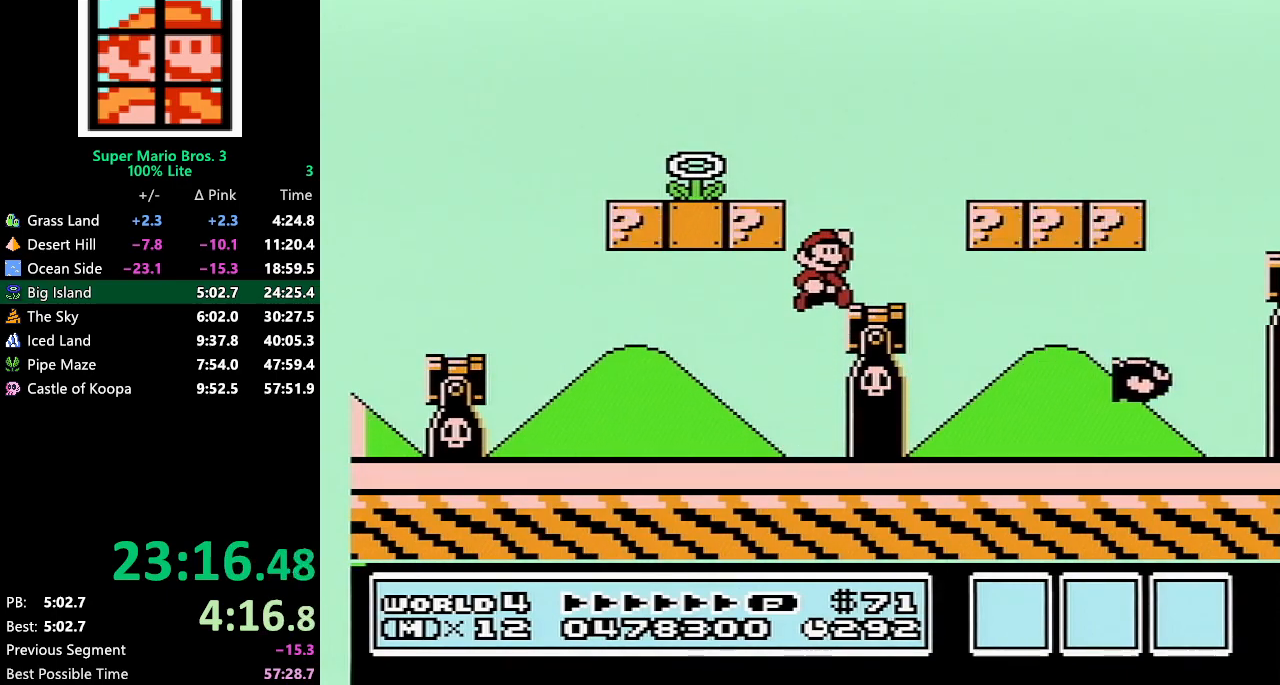
{"buttons": ["A", "B", "DPAD_LEFT"], "events": [[100, "DPAD_RIGHT", "up"], [167, "DPAD_LEFT", "down"], [267, "A", "down"]]}
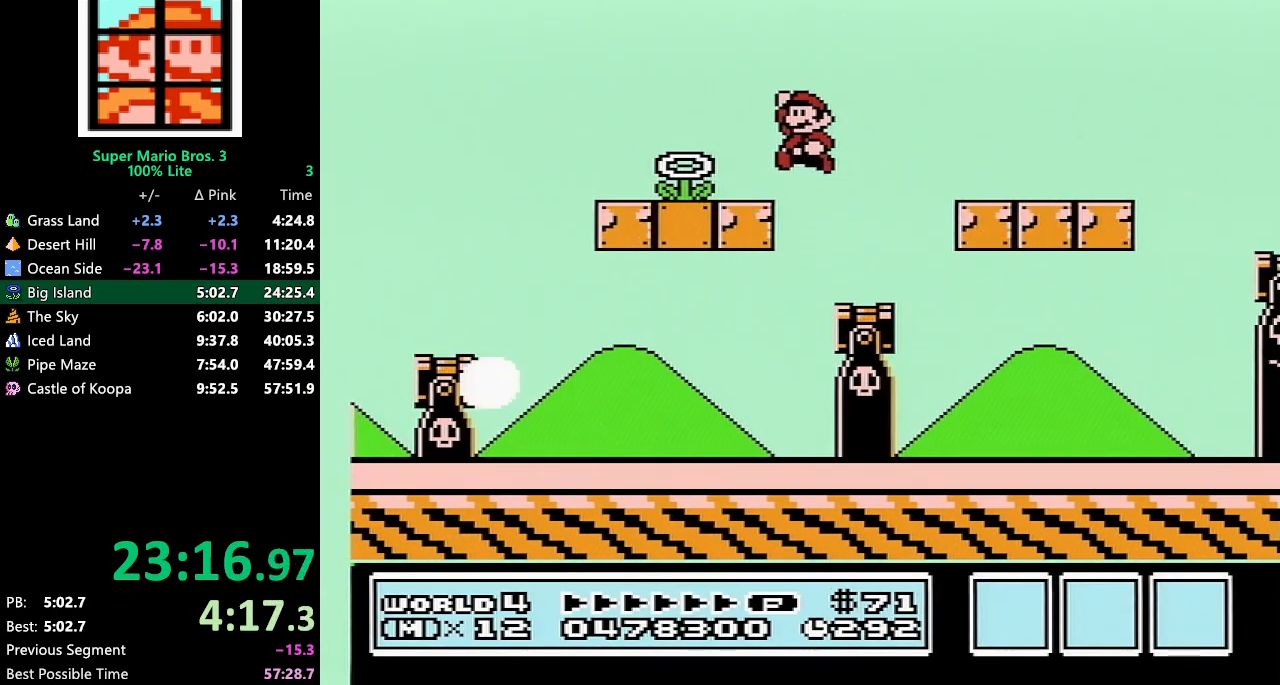
{"buttons": ["B", "DPAD_RIGHT"], "events": [[33, "A", "up"], [133, "DPAD_LEFT", "up"], [250, "DPAD_RIGHT", "down"]]}
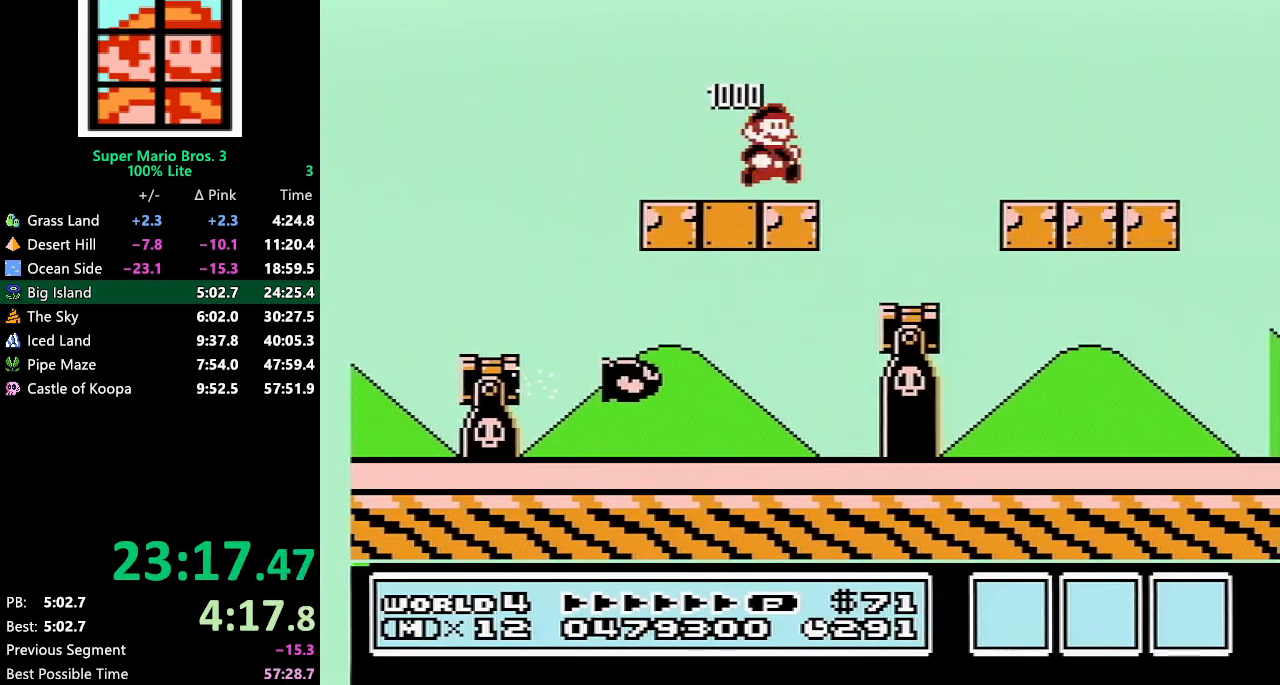
{"buttons": ["A", "B", "DPAD_RIGHT"], "events": [[433, "A", "down"]]}
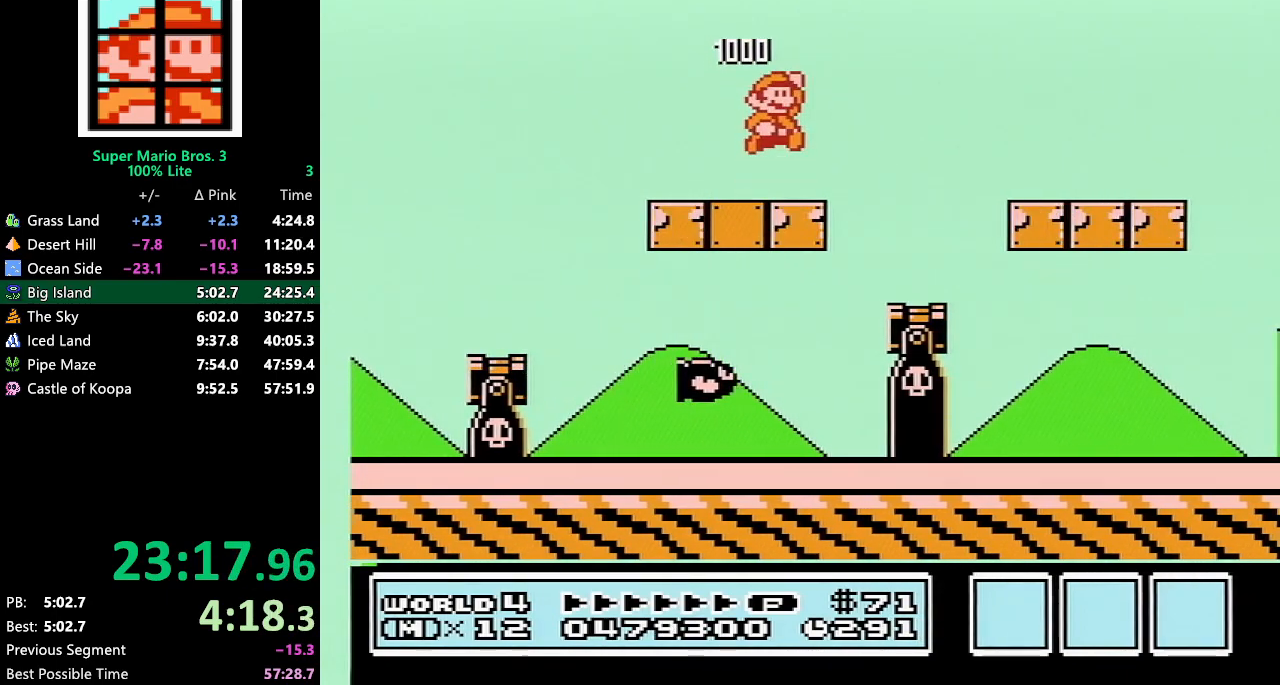
{"buttons": ["B", "DPAD_RIGHT"], "events": [[317, "A", "up"]]}
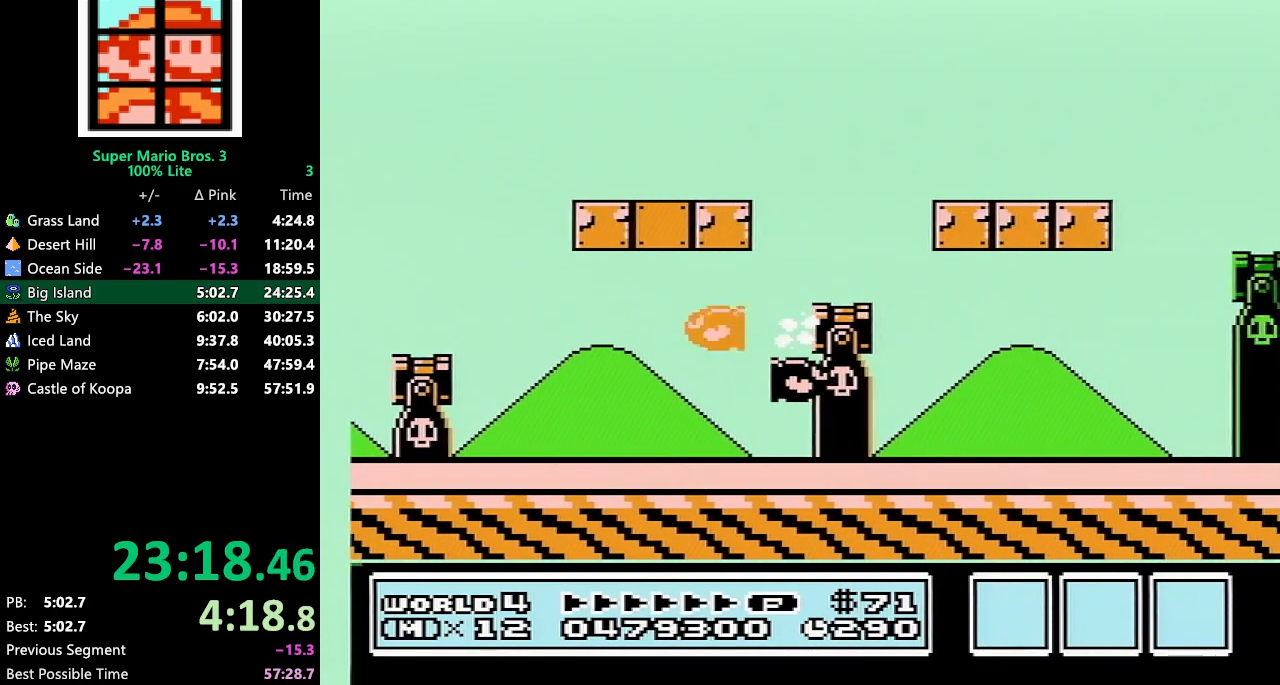
{"buttons": ["A", "B", "DPAD_RIGHT"], "events": [[400, "A", "down"]]}
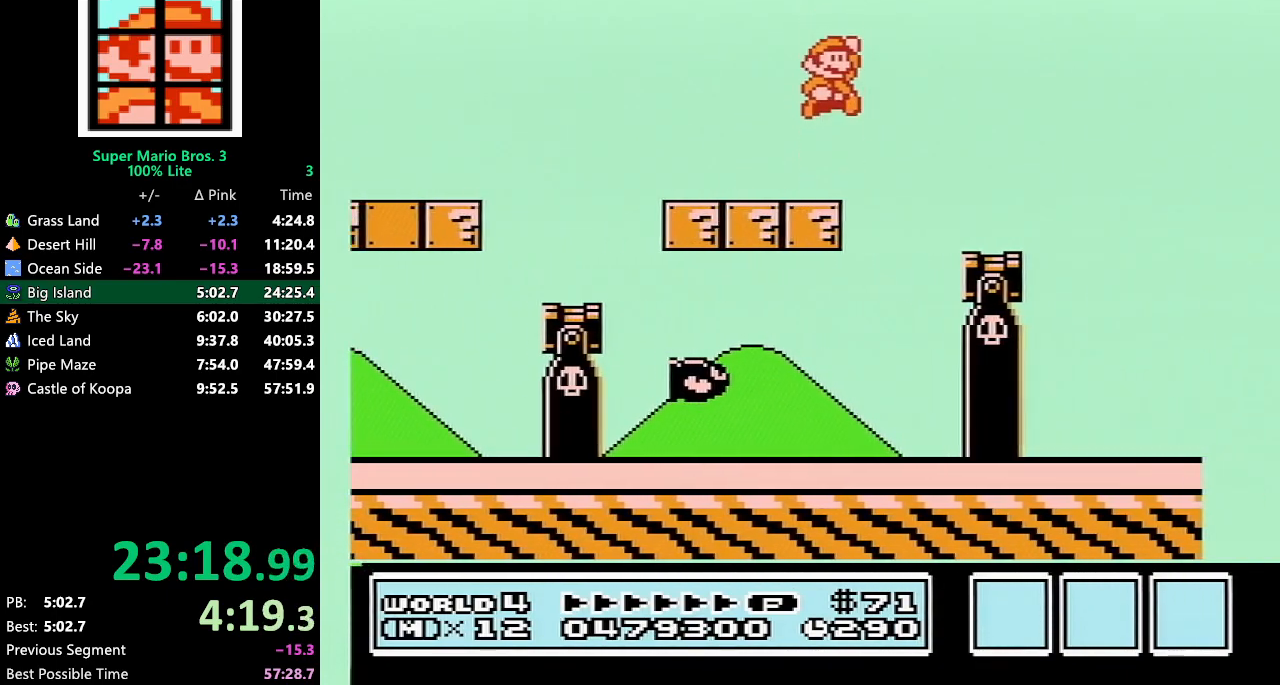
{"buttons": ["A", "B", "DPAD_RIGHT"], "events": []}